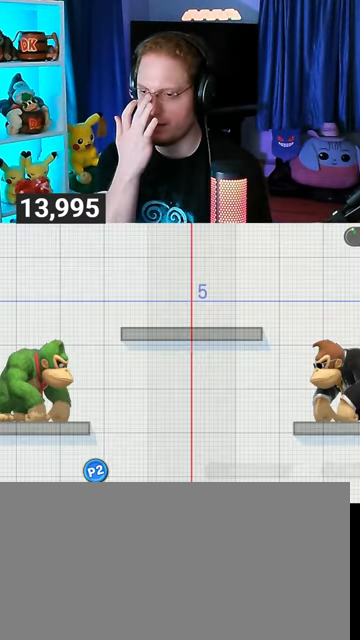
Gameplay with a controller (Nintendo layout); each line is a JSON object with the inputs held at the frame after it. "events" lists button and stick changes between this image and that frame as [ms after this image, input, new state], when the widget could be followed in between. Not read: L3 R3.
{"buttons": [], "left_stick": "down-right", "right_stick": "center", "events": [[233, "left_stick", "right"], [400, "left_stick", "down-right"]]}
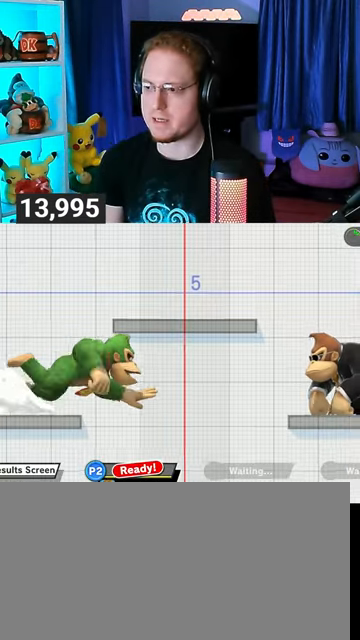
{"buttons": ["A"], "left_stick": "center", "right_stick": "center", "events": [[67, "left_stick", "center"], [433, "A", "down"], [433, "Y", "down"], [500, "Y", "up"]]}
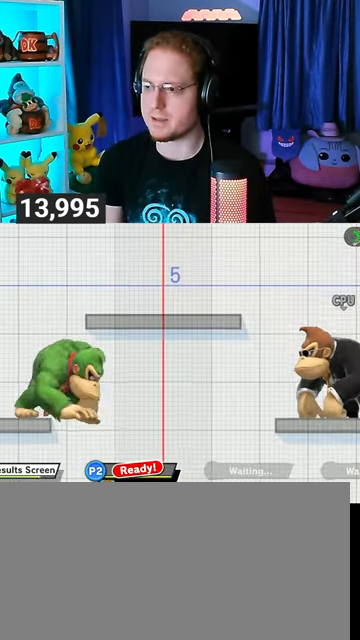
{"buttons": [], "left_stick": "down", "right_stick": "center", "events": [[33, "A", "up"], [67, "left_stick", "up-right"], [267, "left_stick", "down-right"], [367, "left_stick", "down"]]}
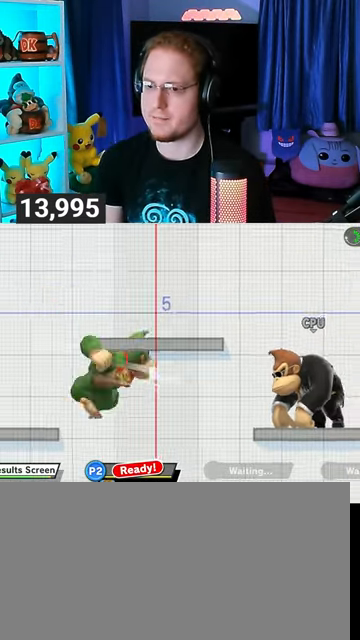
{"buttons": [], "left_stick": "up-right", "right_stick": "center", "events": [[33, "left_stick", "center"], [100, "Y", "down"], [167, "A", "down"], [167, "Y", "up"], [267, "A", "up"], [267, "left_stick", "up-right"]]}
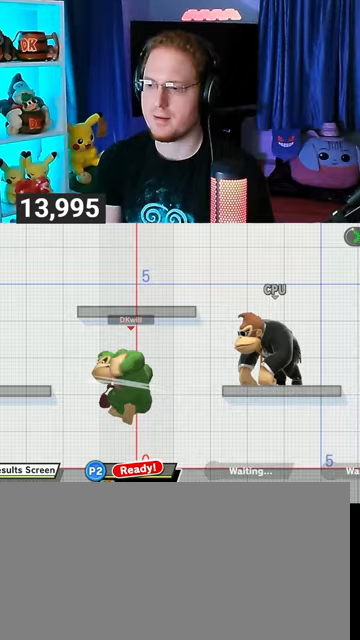
{"buttons": [], "left_stick": "left", "right_stick": "center", "events": [[33, "left_stick", "down"], [100, "left_stick", "center"], [200, "left_stick", "left"]]}
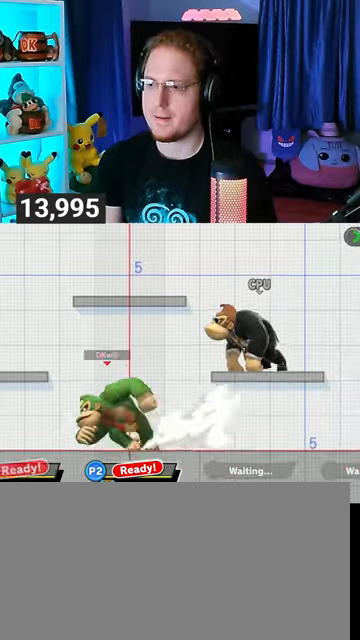
{"buttons": ["Y"], "left_stick": "right", "right_stick": "center", "events": [[33, "left_stick", "center"], [100, "left_stick", "left"], [267, "left_stick", "center"], [367, "left_stick", "right"], [500, "Y", "down"]]}
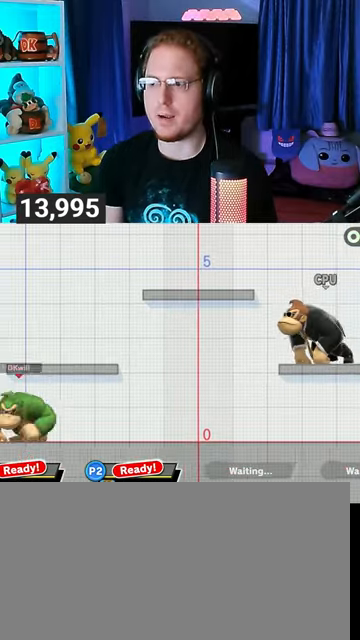
{"buttons": [], "left_stick": "center", "right_stick": "center", "events": [[67, "left_stick", "down-left"], [100, "Y", "up"], [167, "X", "down"], [333, "X", "up"], [333, "left_stick", "center"]]}
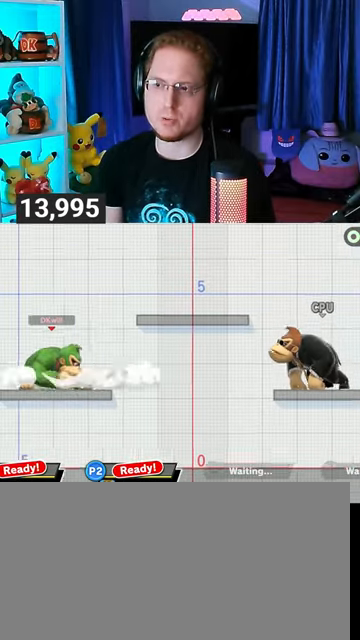
{"buttons": [], "left_stick": "right", "right_stick": "center", "events": [[100, "left_stick", "up-left"], [233, "left_stick", "down-left"], [300, "B", "down"], [367, "left_stick", "right"], [400, "B", "up"]]}
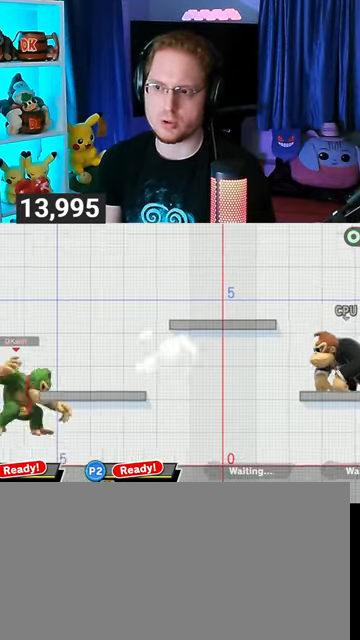
{"buttons": [], "left_stick": "up-left", "right_stick": "center", "events": [[33, "left_stick", "center"], [200, "Y", "down"], [233, "A", "down"], [233, "Y", "up"], [300, "A", "up"], [433, "left_stick", "up-left"]]}
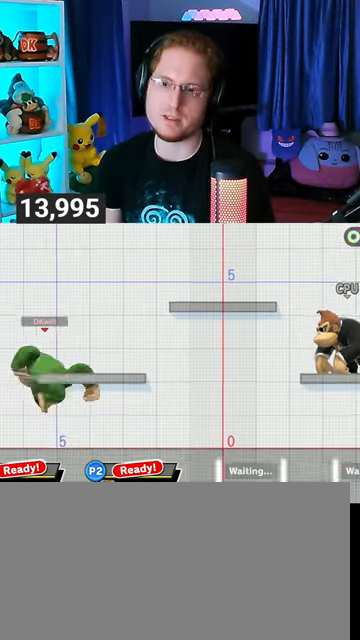
{"buttons": ["Y"], "left_stick": "right", "right_stick": "center", "events": [[67, "left_stick", "down-left"], [200, "left_stick", "center"], [333, "left_stick", "right"], [400, "Y", "down"]]}
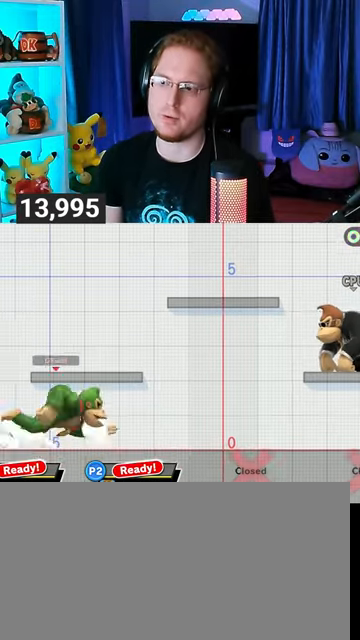
{"buttons": [], "left_stick": "left", "right_stick": "center", "events": [[33, "X", "down"], [33, "Y", "up"], [33, "left_stick", "down-left"], [233, "X", "up"], [233, "left_stick", "center"], [467, "left_stick", "left"]]}
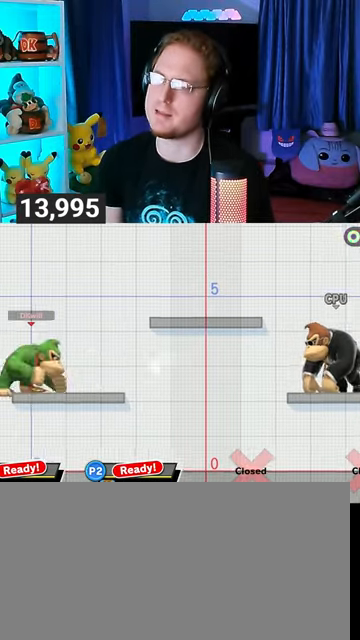
{"buttons": [], "left_stick": "center", "right_stick": "center", "events": [[100, "B", "down"], [133, "left_stick", "down"], [200, "left_stick", "right"], [233, "B", "up"], [300, "left_stick", "center"]]}